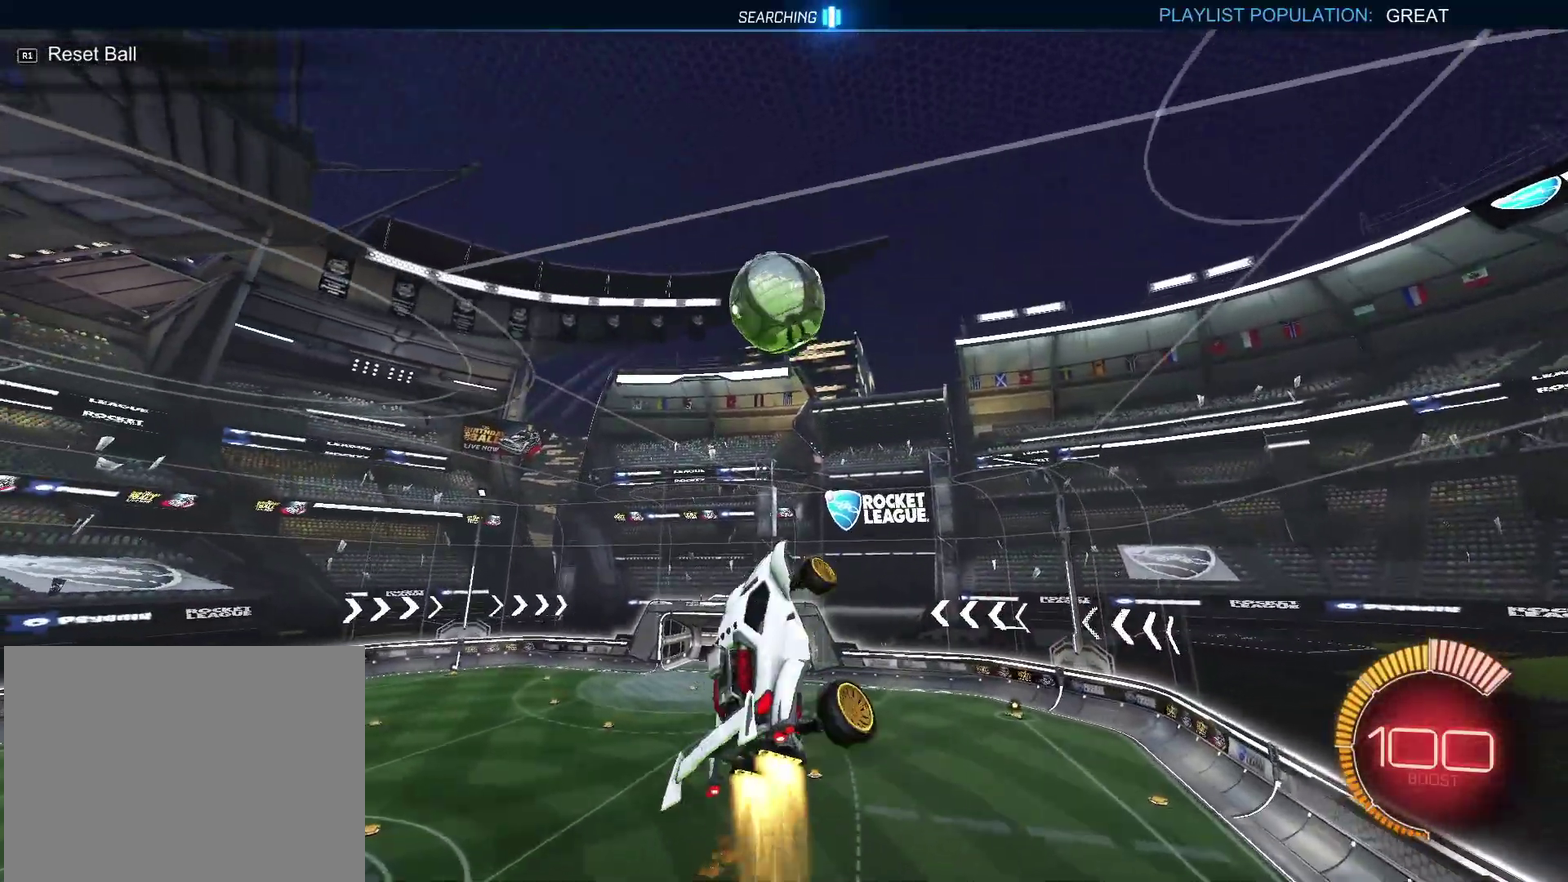
Gameplay with a controller (PlayStation layout); each line is a JSON object with the inputs held at the frame after it. "events" lists button and stick changes between this image and that frame as [ms after this image, input, new state], when the widget could be followed in between. Not read: L3 R3.
{"buttons": ["CROSS", "CIRCLE", "SQUARE", "R2"], "left_stick": "down", "right_stick": "center", "events": [[50, "left_stick", "right"], [117, "left_stick", "up-right"], [200, "left_stick", "up"], [333, "left_stick", "left"], [383, "left_stick", "down-left"], [450, "left_stick", "down"]]}
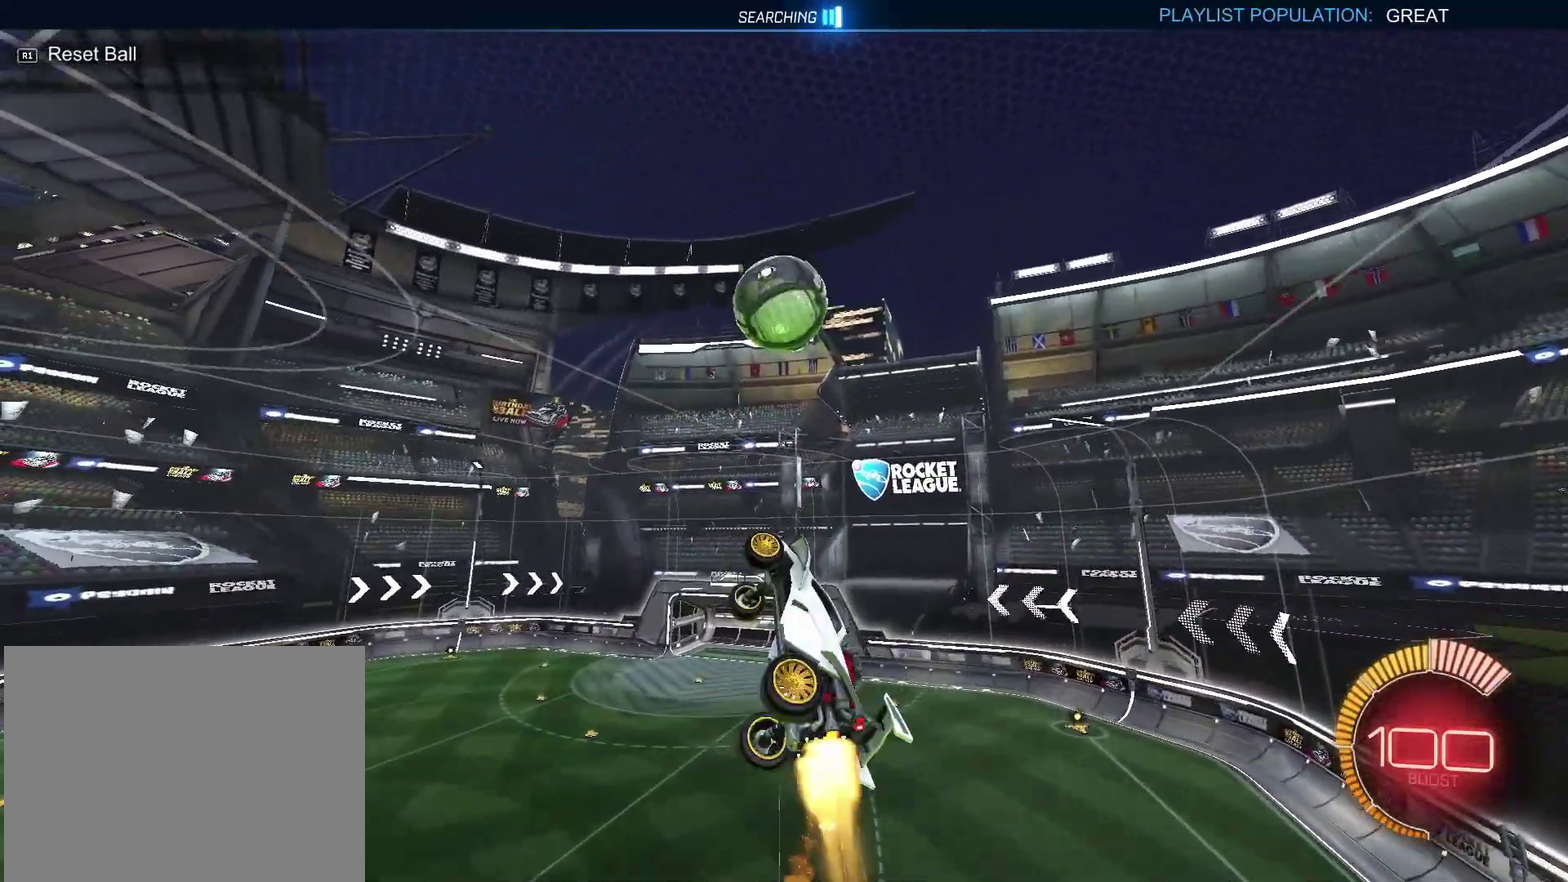
{"buttons": ["CROSS", "CIRCLE", "SQUARE", "R2"], "left_stick": "up-right", "right_stick": "center", "events": [[33, "left_stick", "down-right"], [250, "left_stick", "down"], [333, "left_stick", "left"], [467, "left_stick", "up-right"]]}
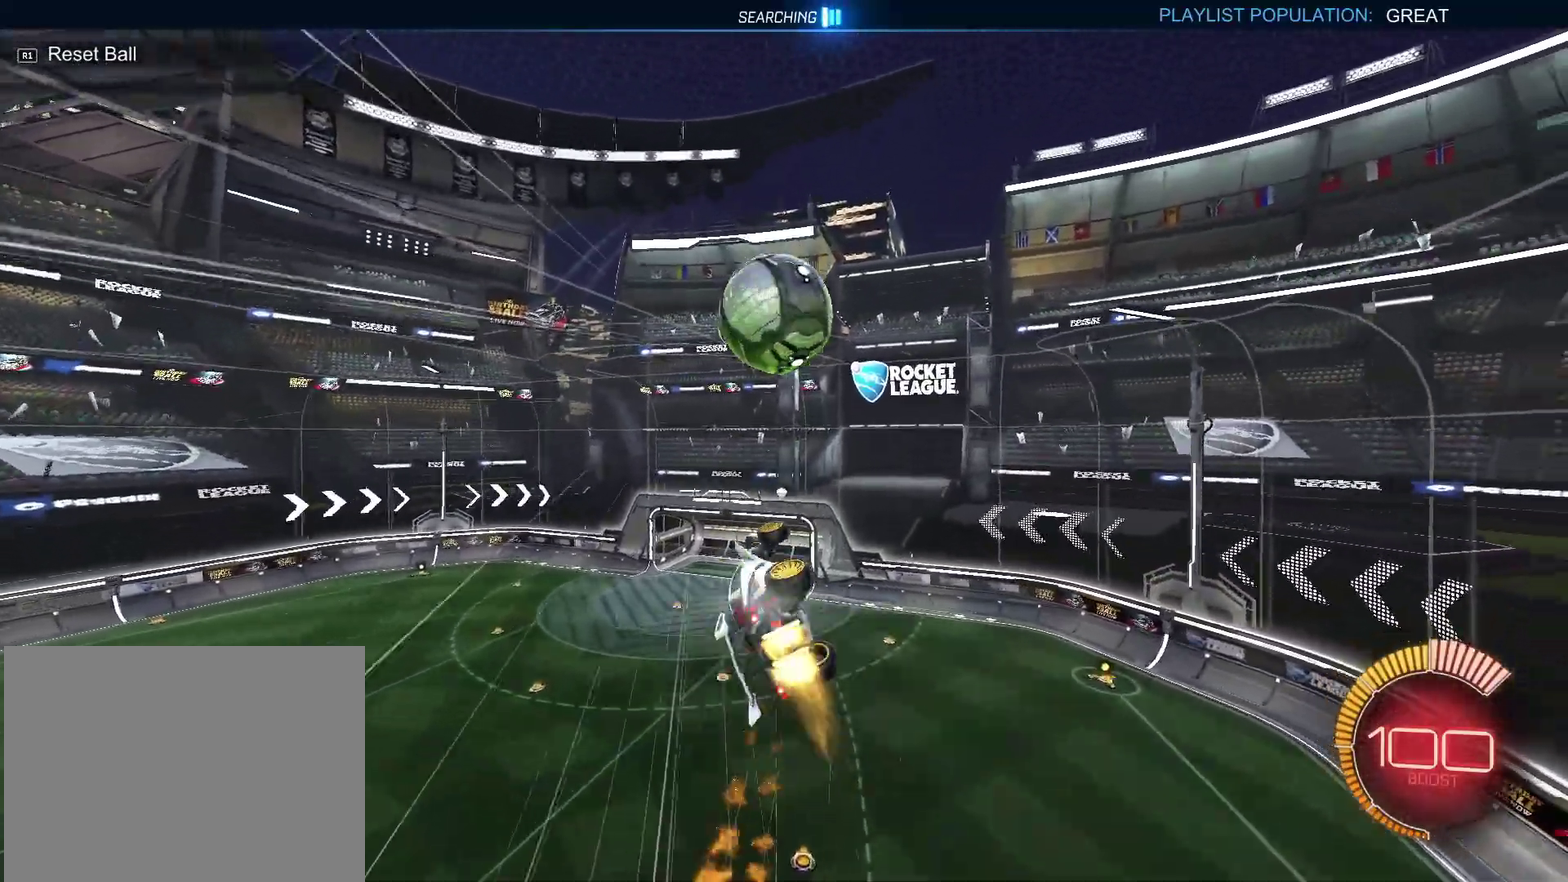
{"buttons": ["CROSS", "SQUARE", "R2"], "left_stick": "up", "right_stick": "center", "events": [[17, "TRIANGLE", "down"], [33, "left_stick", "right"], [100, "TRIANGLE", "up"], [217, "left_stick", "down-left"], [233, "SQUARE", "up"], [267, "left_stick", "center"], [350, "left_stick", "up"], [417, "CIRCLE", "up"], [467, "SQUARE", "down"]]}
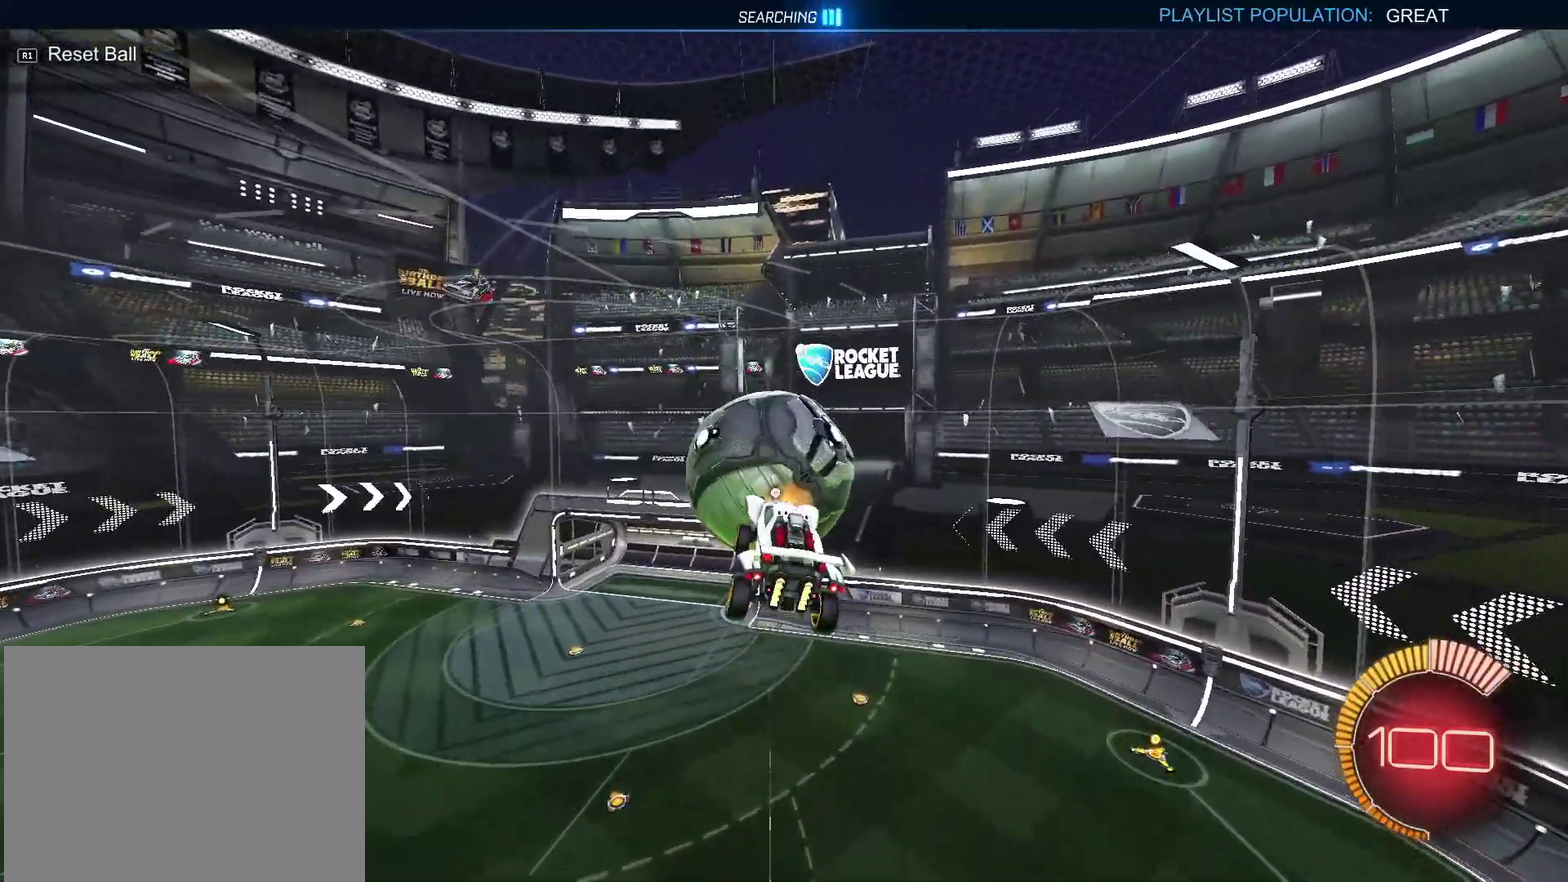
{"buttons": ["CROSS", "CIRCLE", "SQUARE", "R2"], "left_stick": "down", "right_stick": "center", "events": [[217, "left_stick", "up-right"], [300, "left_stick", "right"], [317, "CIRCLE", "down"], [367, "left_stick", "down-right"], [450, "left_stick", "down"]]}
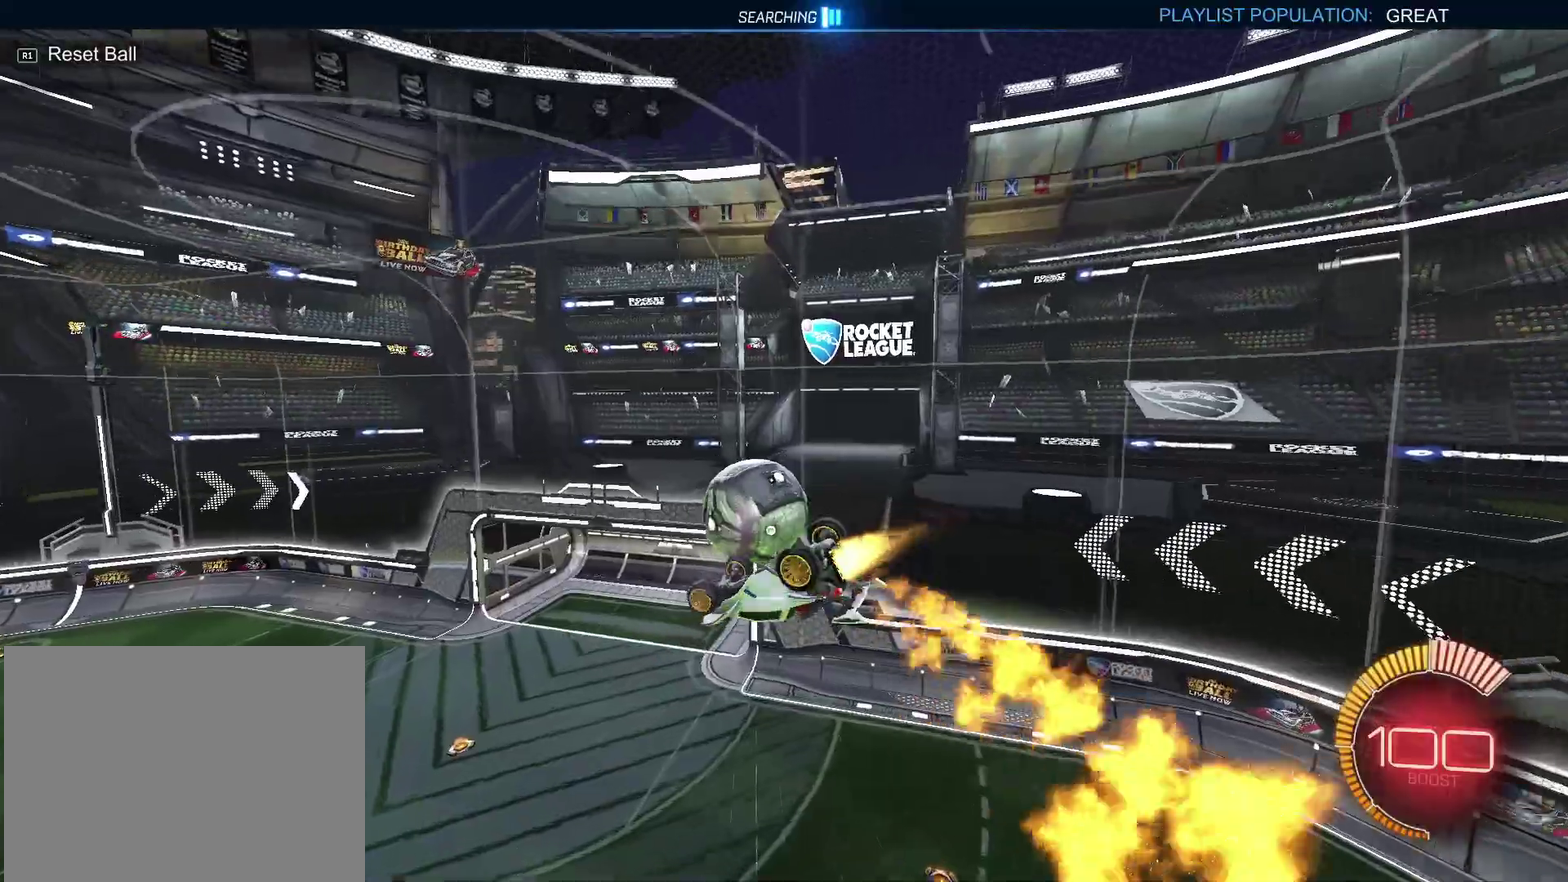
{"buttons": ["R2"], "left_stick": "up", "right_stick": "center", "events": [[100, "left_stick", "down-left"], [150, "left_stick", "left"], [183, "SQUARE", "up"], [250, "CROSS", "up"], [283, "left_stick", "up-left"], [333, "CIRCLE", "up"], [400, "left_stick", "up"]]}
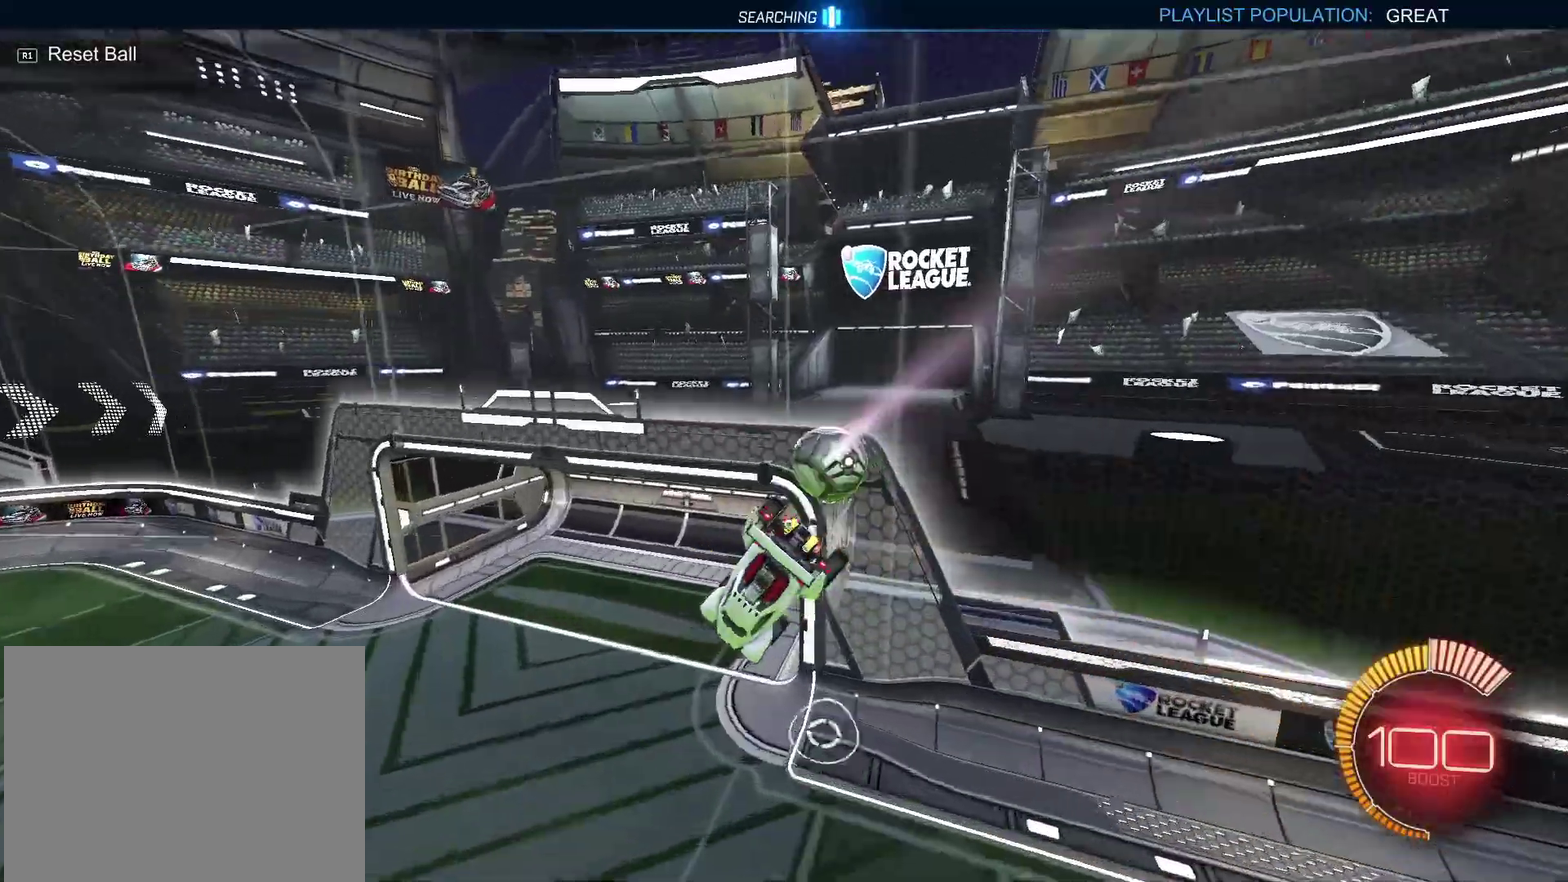
{"buttons": ["TRIANGLE"], "left_stick": "right", "right_stick": "center", "events": [[17, "left_stick", "up-right"], [350, "left_stick", "right"], [450, "R2", "up"], [500, "TRIANGLE", "down"]]}
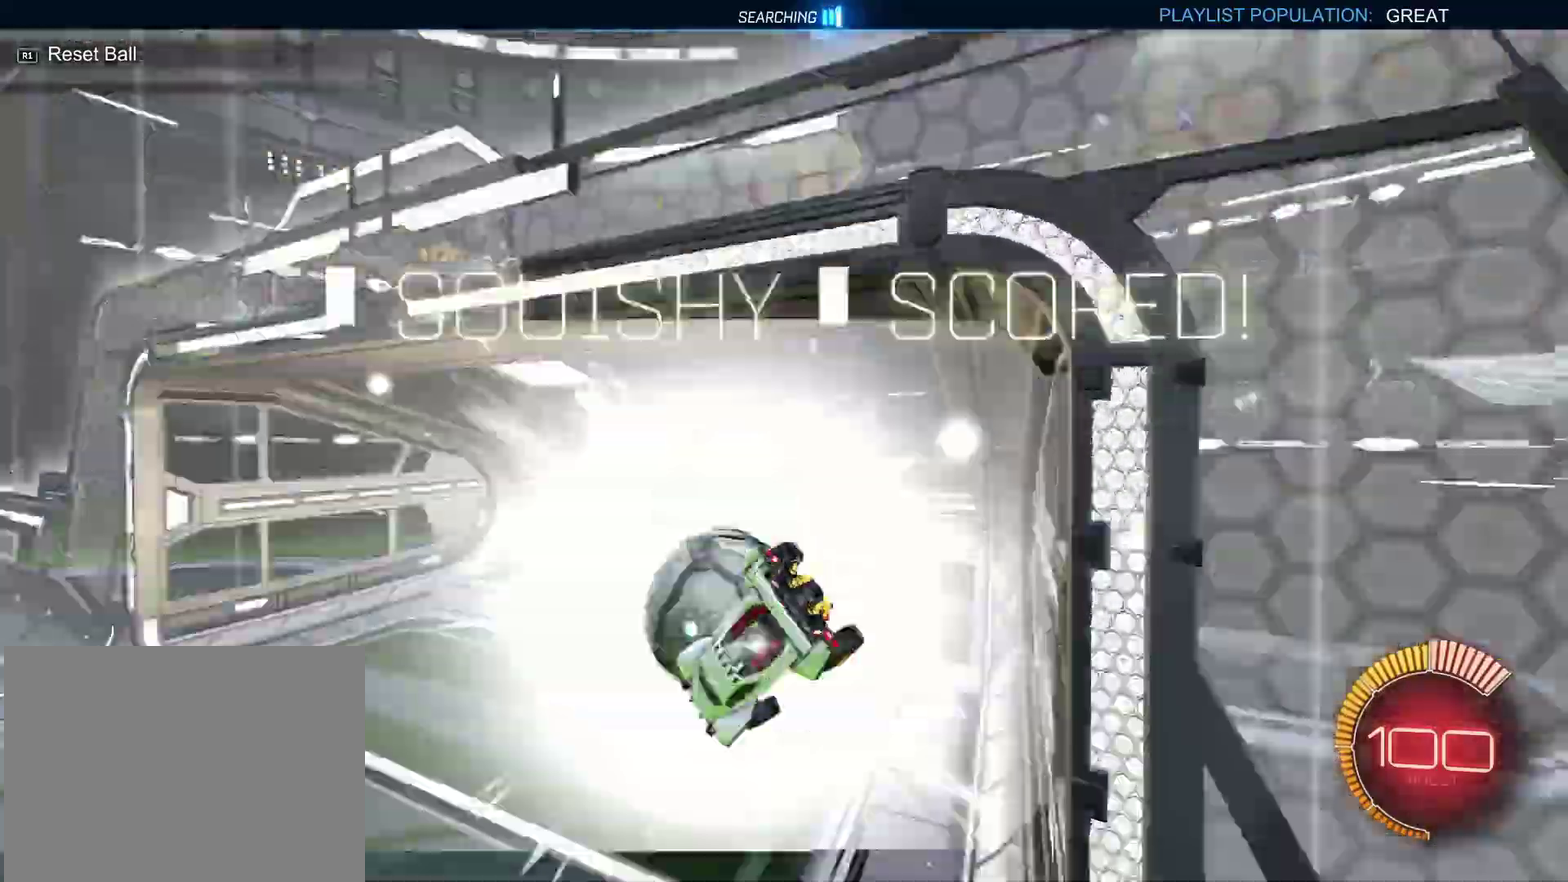
{"buttons": ["TRIANGLE"], "left_stick": "center", "right_stick": "center", "events": [[83, "left_stick", "center"], [133, "TRIANGLE", "up"], [467, "TRIANGLE", "down"]]}
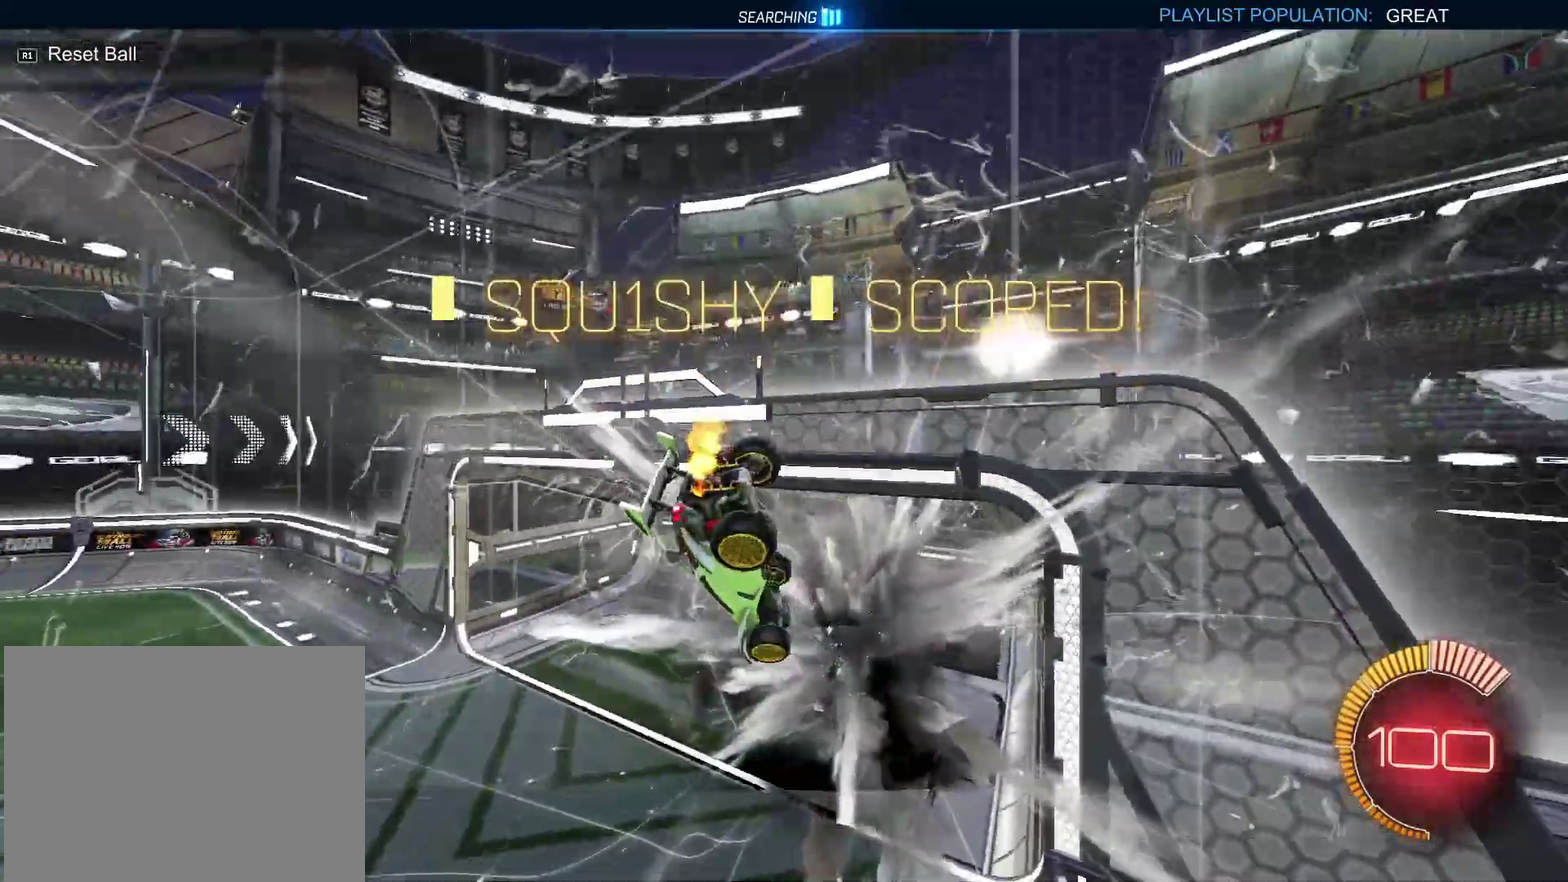
{"buttons": [], "left_stick": "up-left", "right_stick": "center", "events": [[50, "left_stick", "up-left"], [67, "TRIANGLE", "up"], [217, "TRIANGLE", "down"], [350, "TRIANGLE", "up"]]}
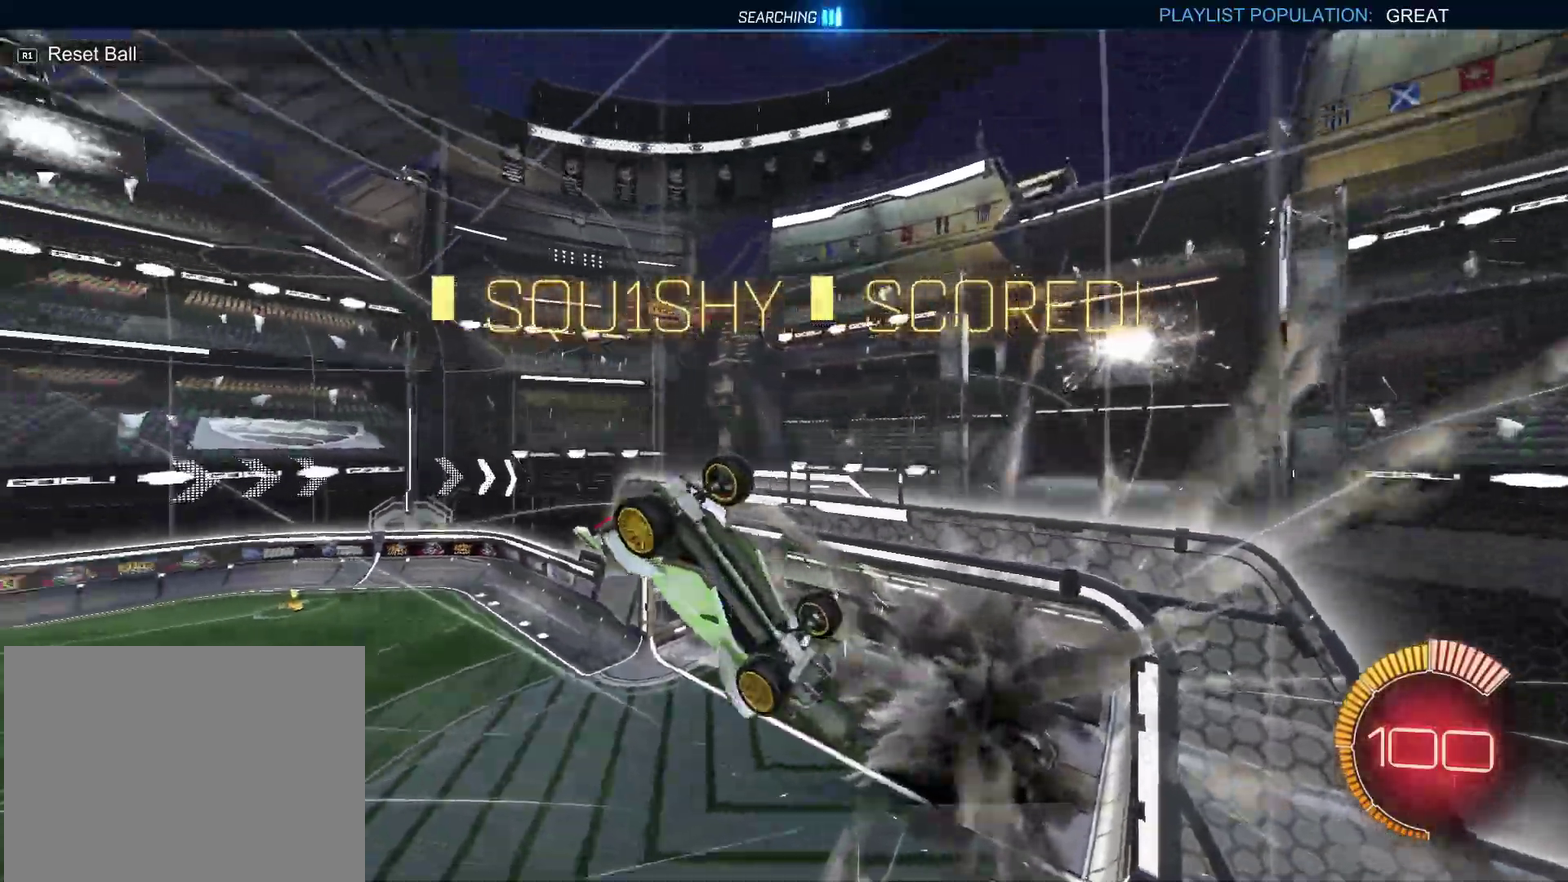
{"buttons": ["CIRCLE"], "left_stick": "left", "right_stick": "center", "events": [[233, "CIRCLE", "down"], [417, "left_stick", "left"]]}
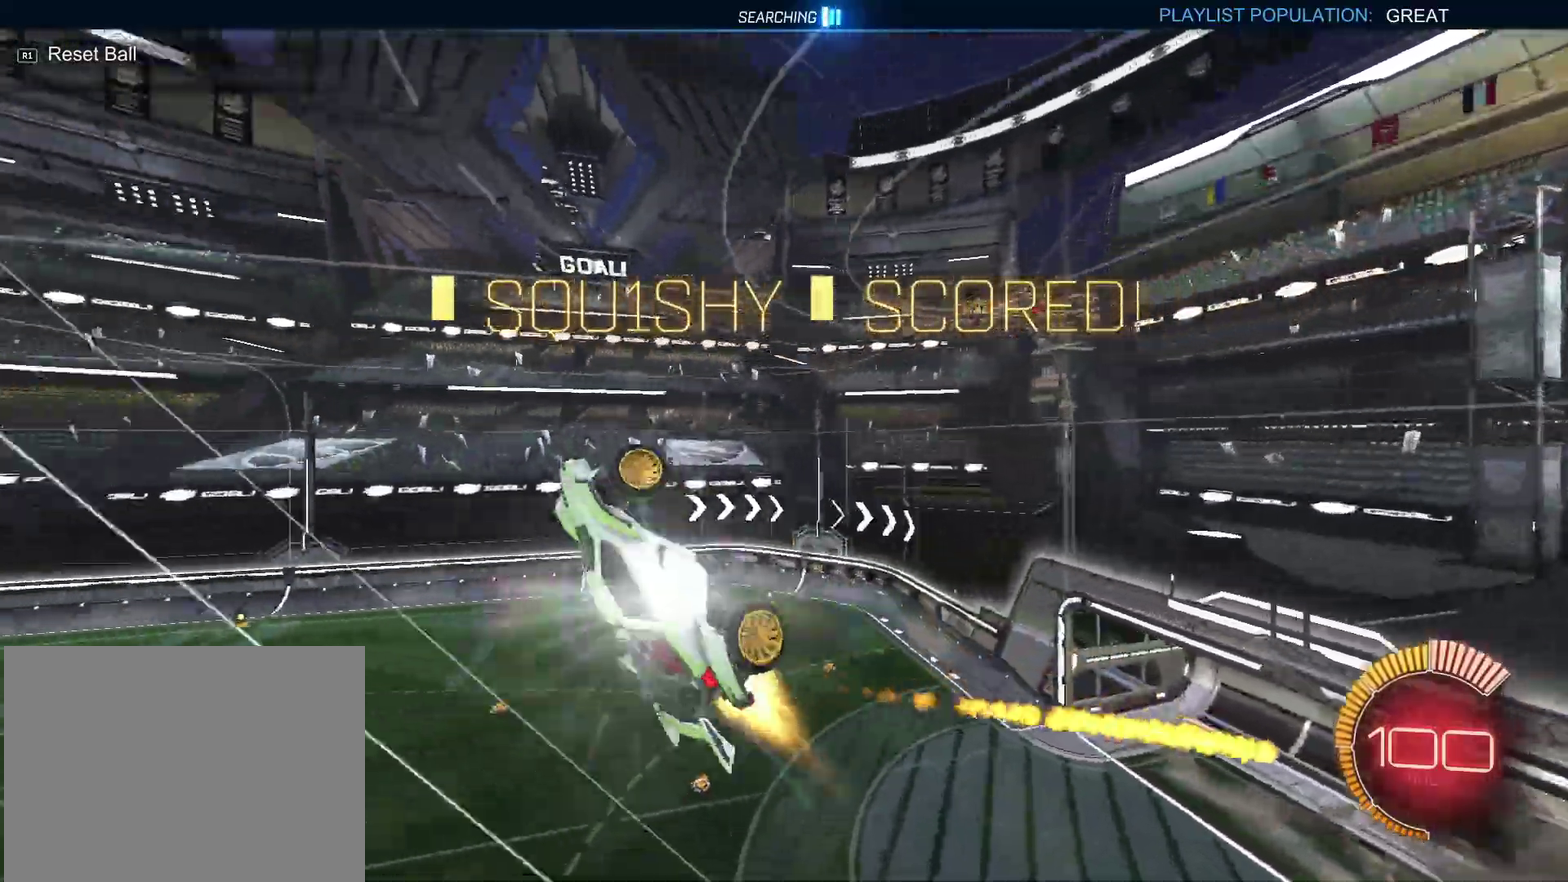
{"buttons": [], "left_stick": "down-left", "right_stick": "center", "events": [[483, "CIRCLE", "up"], [483, "left_stick", "down-left"]]}
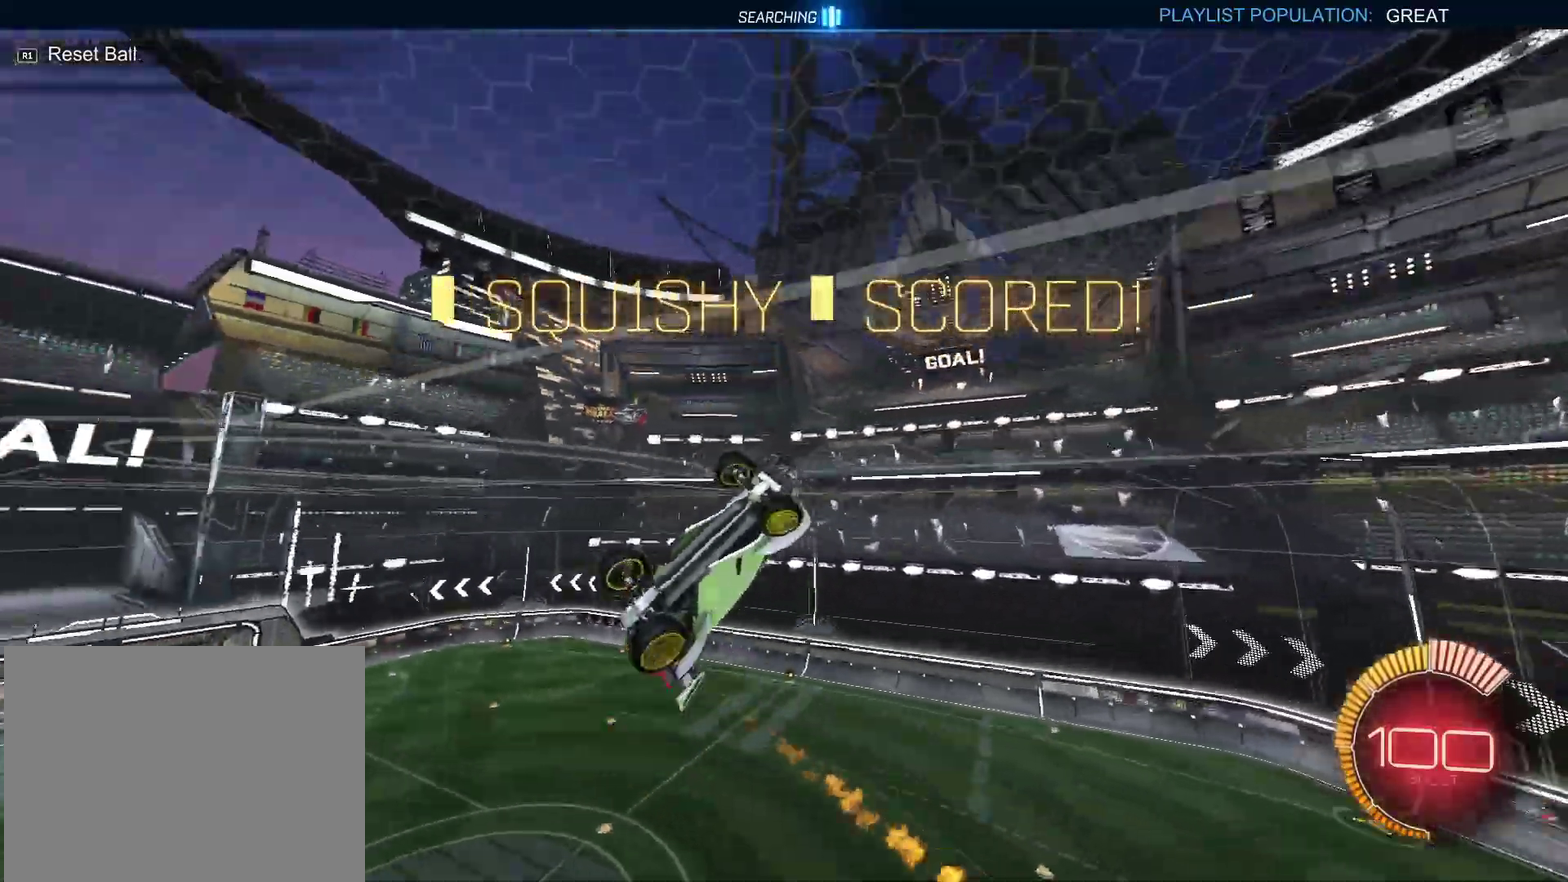
{"buttons": ["CROSS"], "left_stick": "down", "right_stick": "center", "events": [[117, "left_stick", "left"], [167, "left_stick", "up-left"], [250, "CROSS", "down"], [283, "left_stick", "down"], [317, "CROSS", "up"], [367, "CROSS", "down"], [417, "CROSS", "up"], [467, "CROSS", "down"]]}
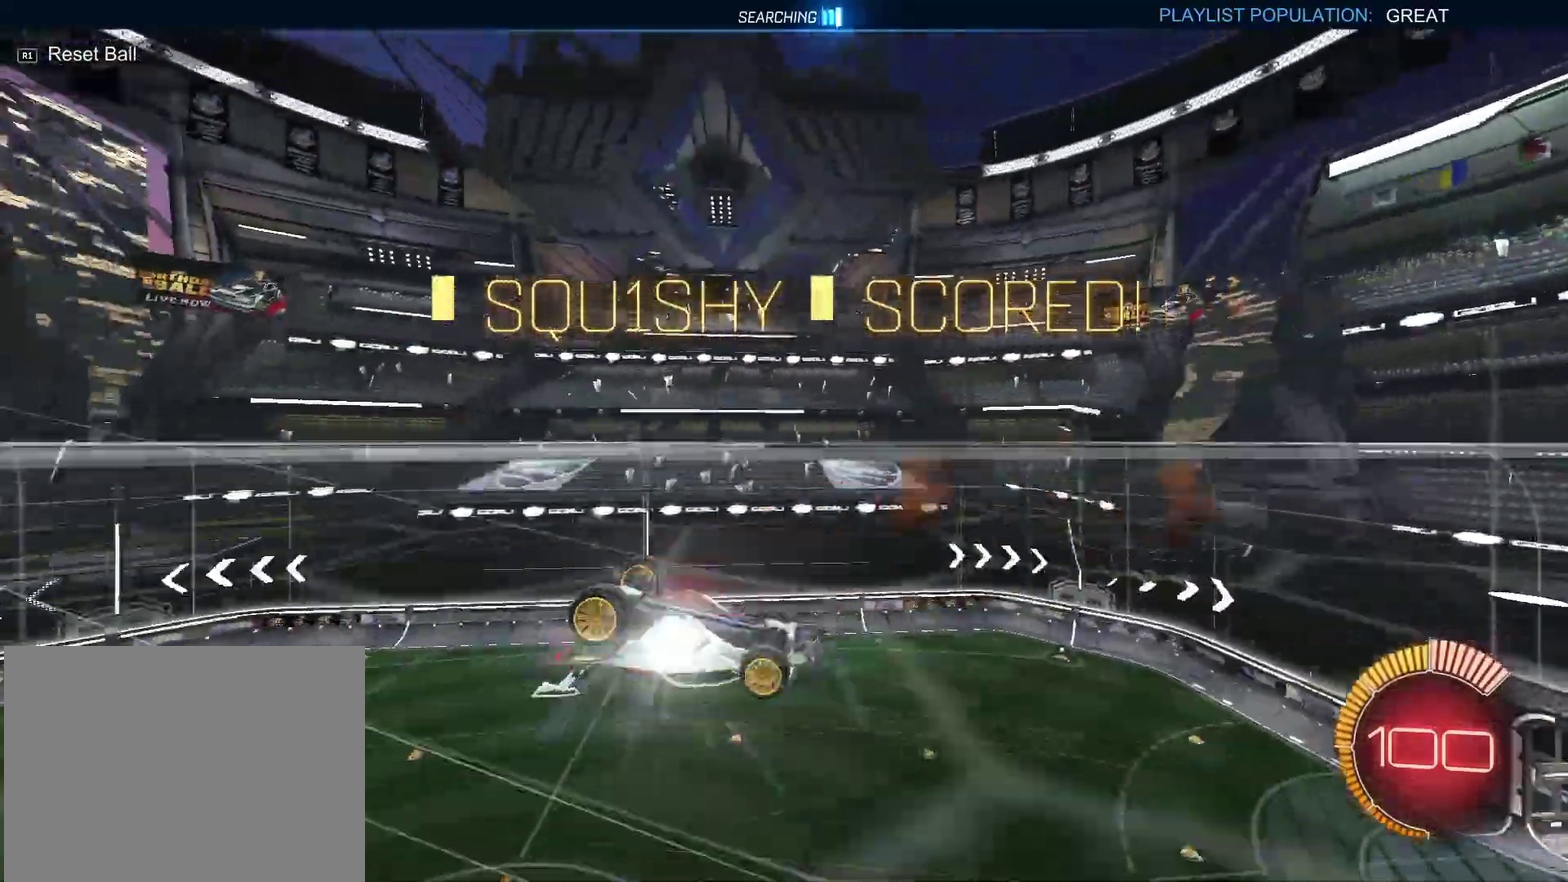
{"buttons": [], "left_stick": "up-left", "right_stick": "center", "events": [[50, "CROSS", "up"], [67, "left_stick", "up"], [483, "left_stick", "up-left"]]}
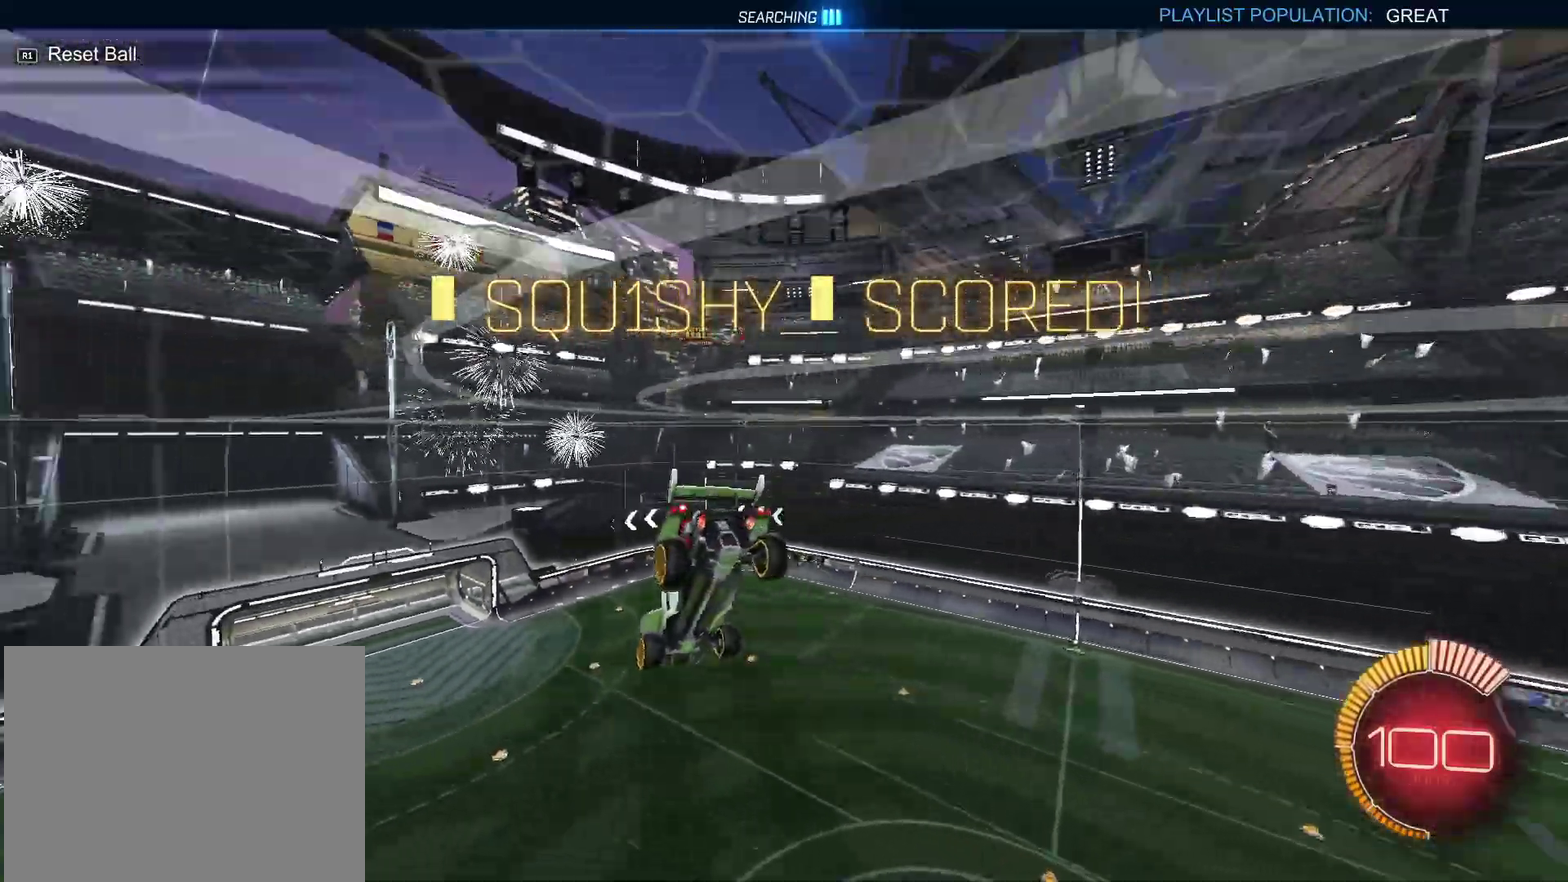
{"buttons": ["CROSS", "CIRCLE", "SQUARE"], "left_stick": "down-left", "right_stick": "center", "events": [[50, "left_stick", "left"], [117, "CROSS", "down"], [133, "SQUARE", "down"], [183, "CIRCLE", "down"], [233, "left_stick", "up-left"], [450, "left_stick", "down-left"]]}
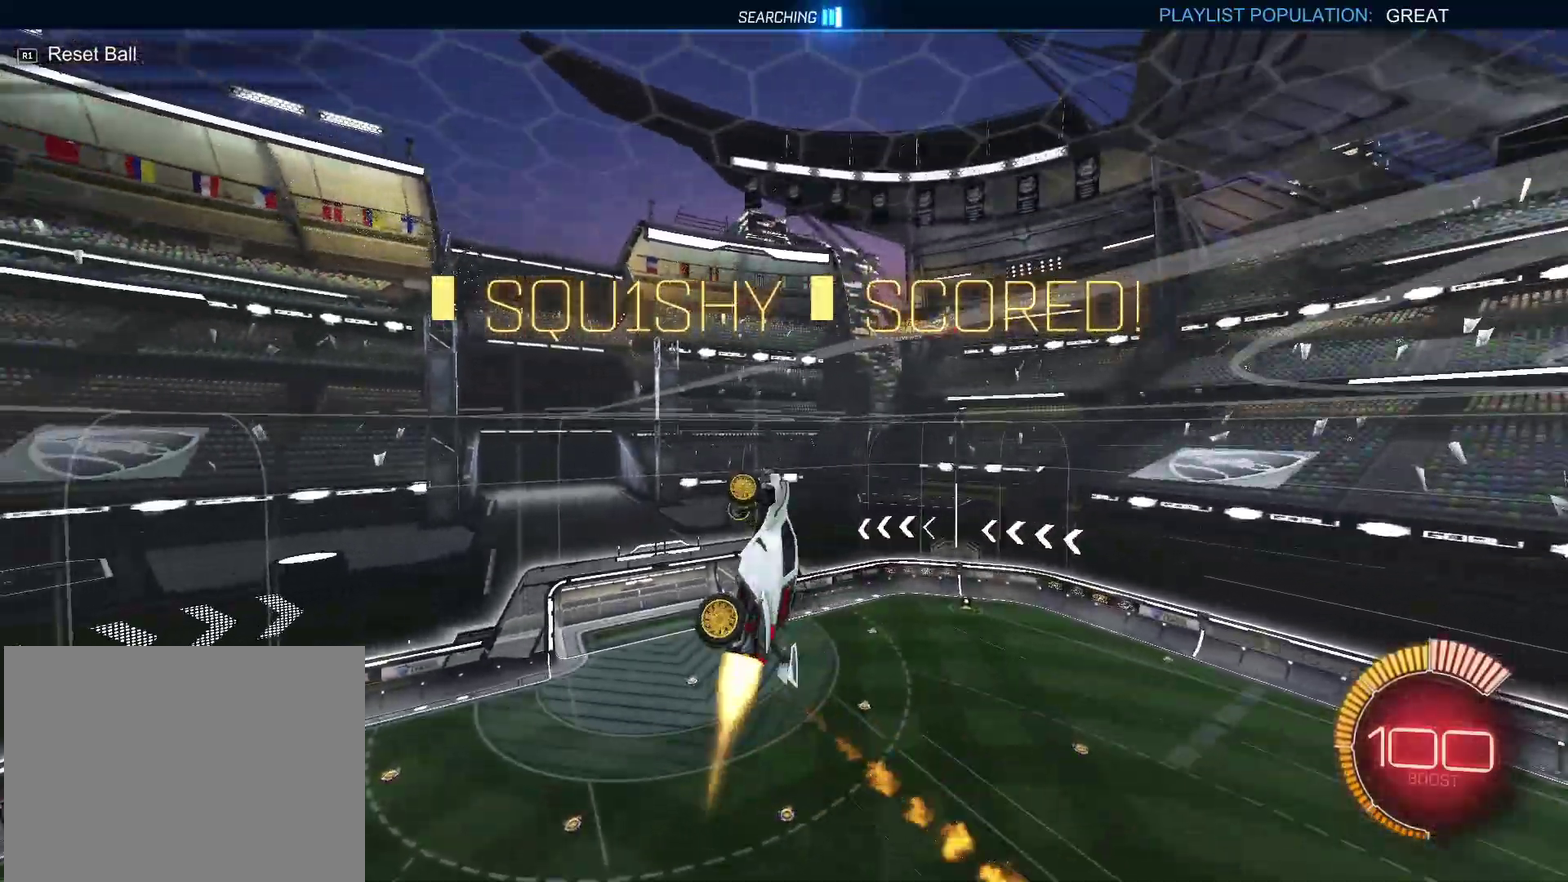
{"buttons": ["CIRCLE"], "left_stick": "center", "right_stick": "center", "events": [[33, "left_stick", "down"], [333, "left_stick", "down-left"], [367, "CIRCLE", "up"], [367, "SQUARE", "up"], [400, "CROSS", "up"], [400, "left_stick", "center"], [483, "CIRCLE", "down"]]}
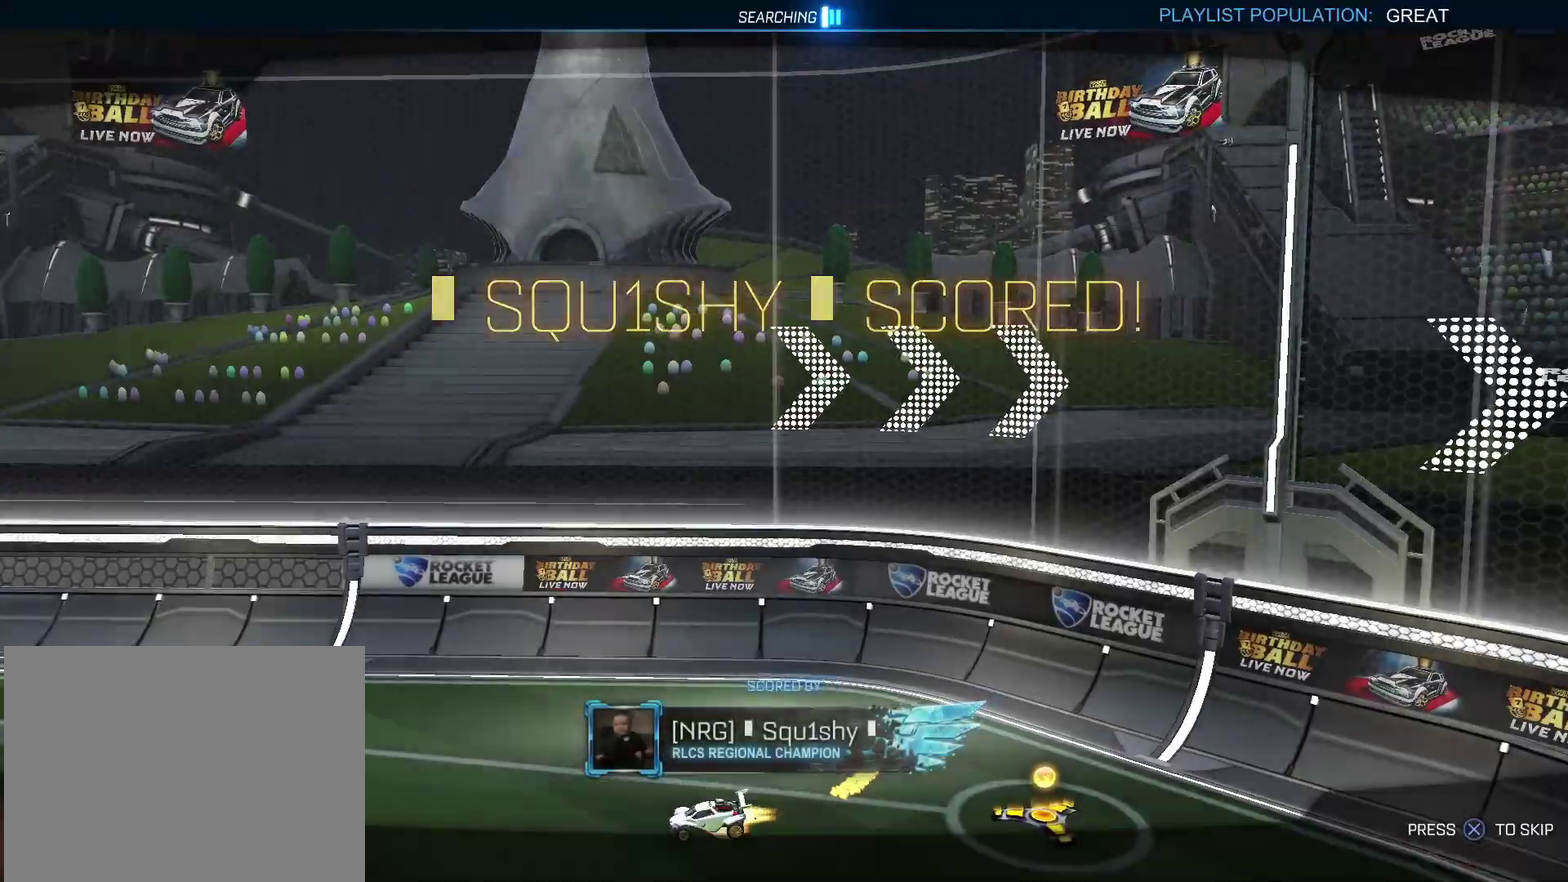
{"buttons": ["CIRCLE", "R2"], "left_stick": "center", "right_stick": "center", "events": [[33, "CROSS", "down"], [183, "R2", "down"], [233, "CROSS", "up"], [350, "left_stick", "up-right"], [450, "left_stick", "center"]]}
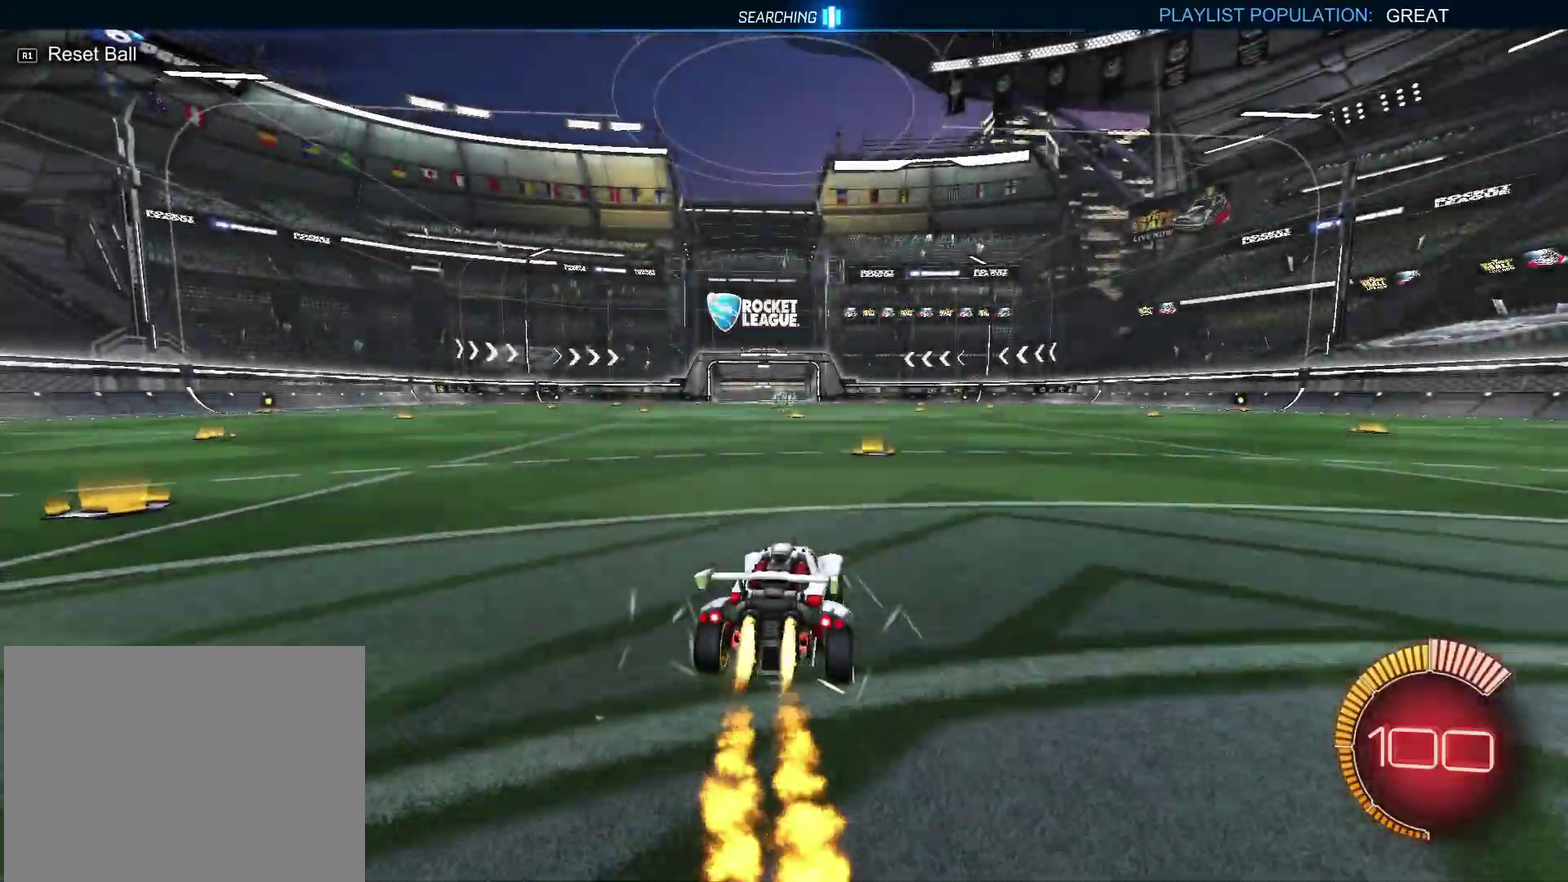
{"buttons": ["CROSS", "CIRCLE", "TRIANGLE", "R2"], "left_stick": "down", "right_stick": "center", "events": [[150, "left_stick", "left"], [200, "left_stick", "down-left"], [267, "CROSS", "down"], [333, "CROSS", "up"], [350, "left_stick", "up-right"], [400, "CROSS", "down"], [433, "TRIANGLE", "down"], [450, "left_stick", "down"]]}
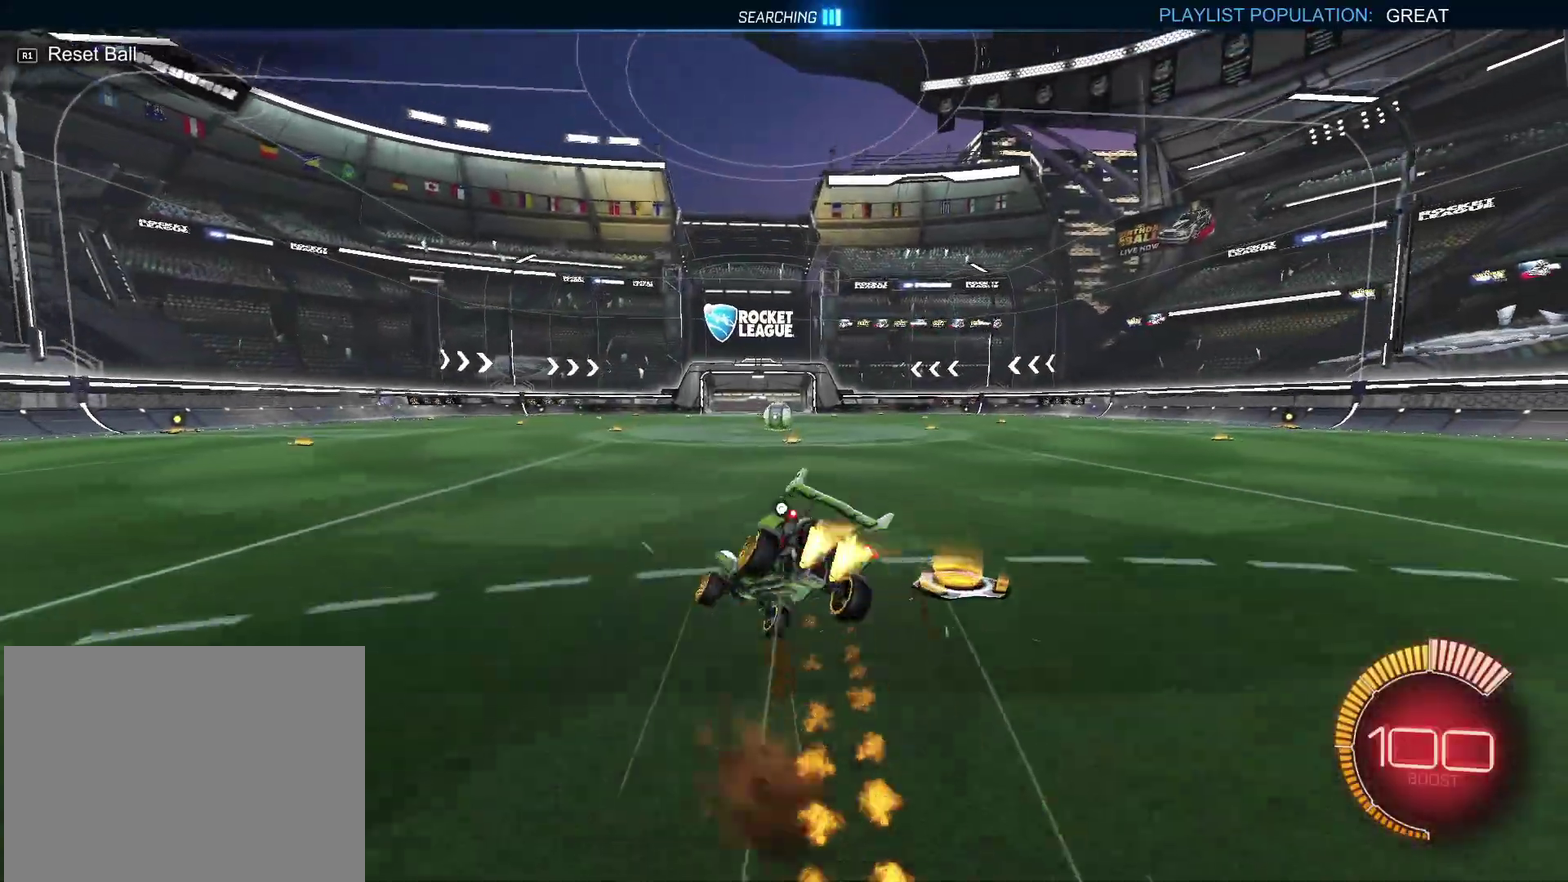
{"buttons": ["R2"], "left_stick": "down-right", "right_stick": "center", "events": [[50, "CROSS", "up"], [100, "TRIANGLE", "up"], [300, "CIRCLE", "up"], [350, "left_stick", "down-right"]]}
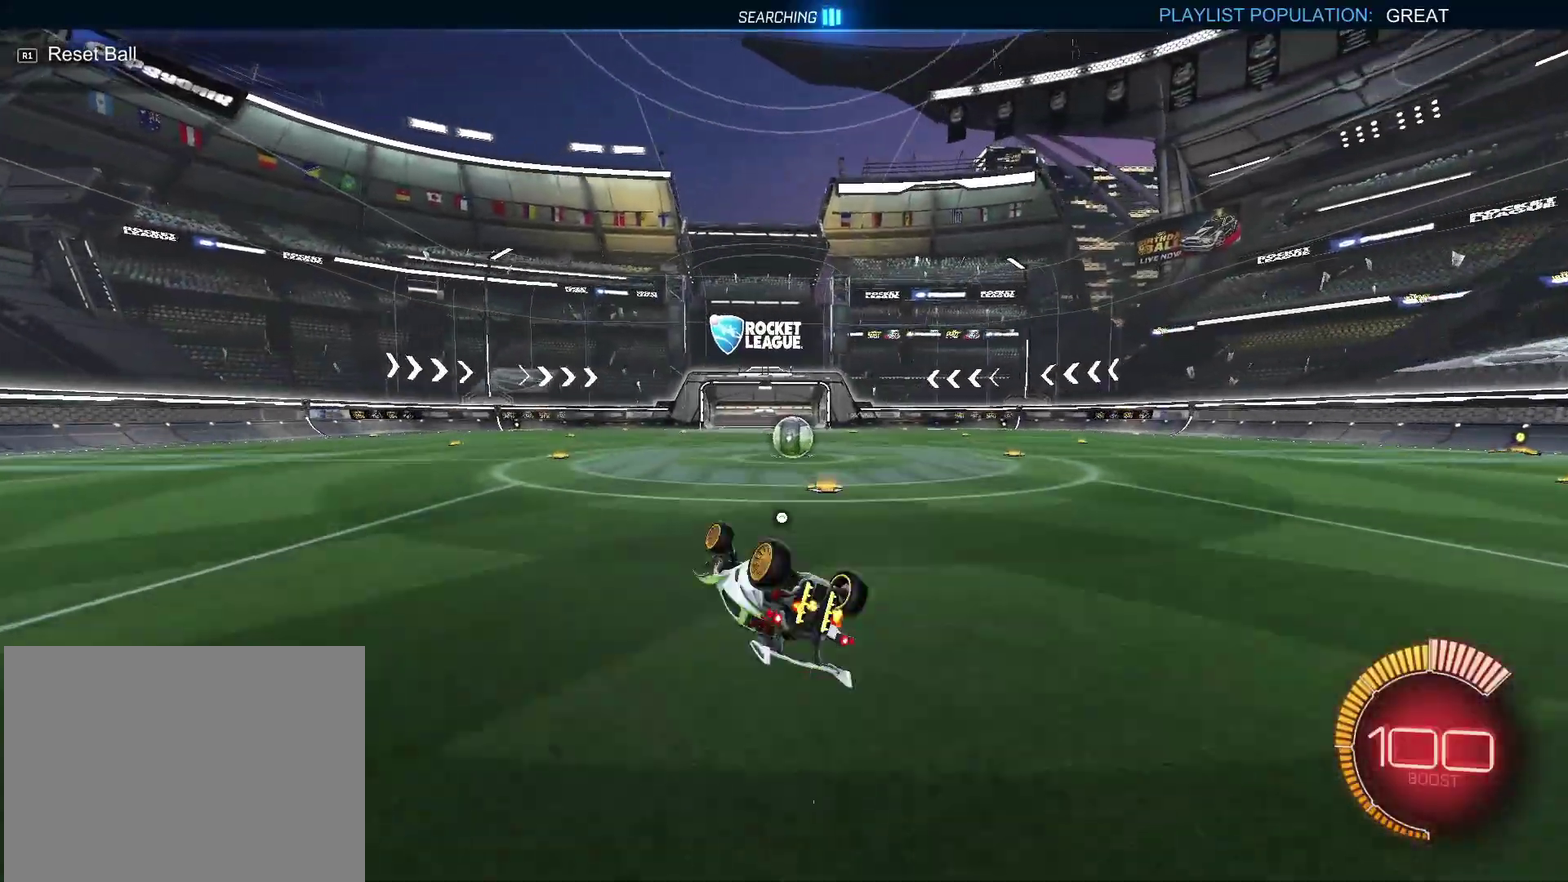
{"buttons": ["CIRCLE", "R2"], "left_stick": "center", "right_stick": "center", "events": [[33, "CIRCLE", "down"], [83, "TRIANGLE", "down"], [183, "TRIANGLE", "up"], [183, "left_stick", "right"], [267, "CIRCLE", "up"], [450, "left_stick", "up-right"], [467, "CIRCLE", "down"], [500, "left_stick", "center"]]}
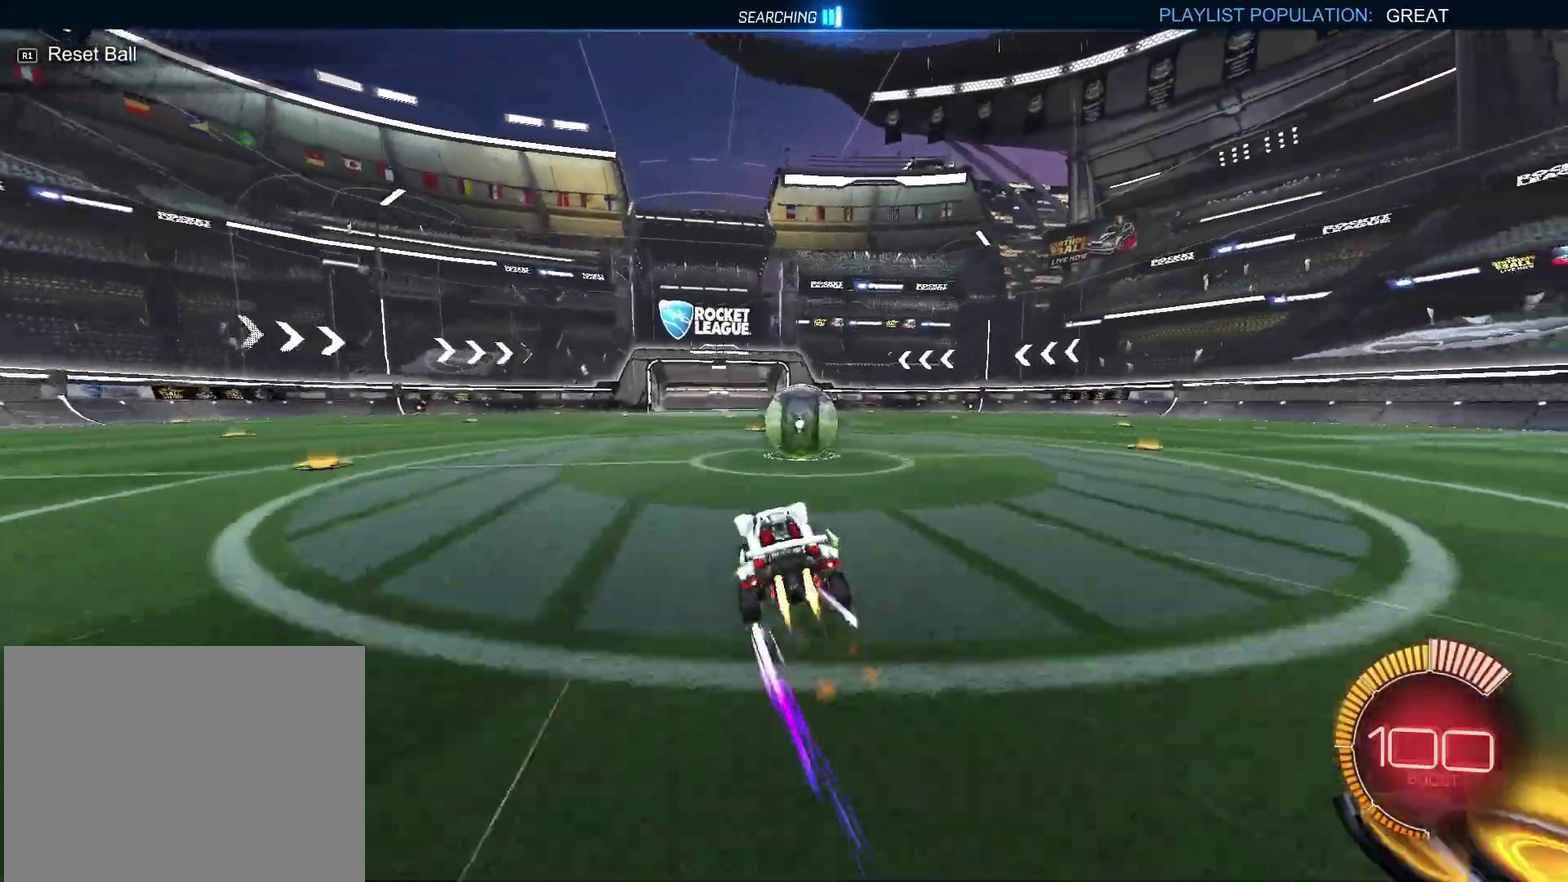
{"buttons": ["CIRCLE", "R2"], "left_stick": "down", "right_stick": "center", "events": [[67, "left_stick", "up-right"], [133, "CROSS", "down"], [183, "CROSS", "up"], [250, "CROSS", "down"], [317, "left_stick", "down"], [350, "TRIANGLE", "down"], [383, "CROSS", "up"], [467, "TRIANGLE", "up"]]}
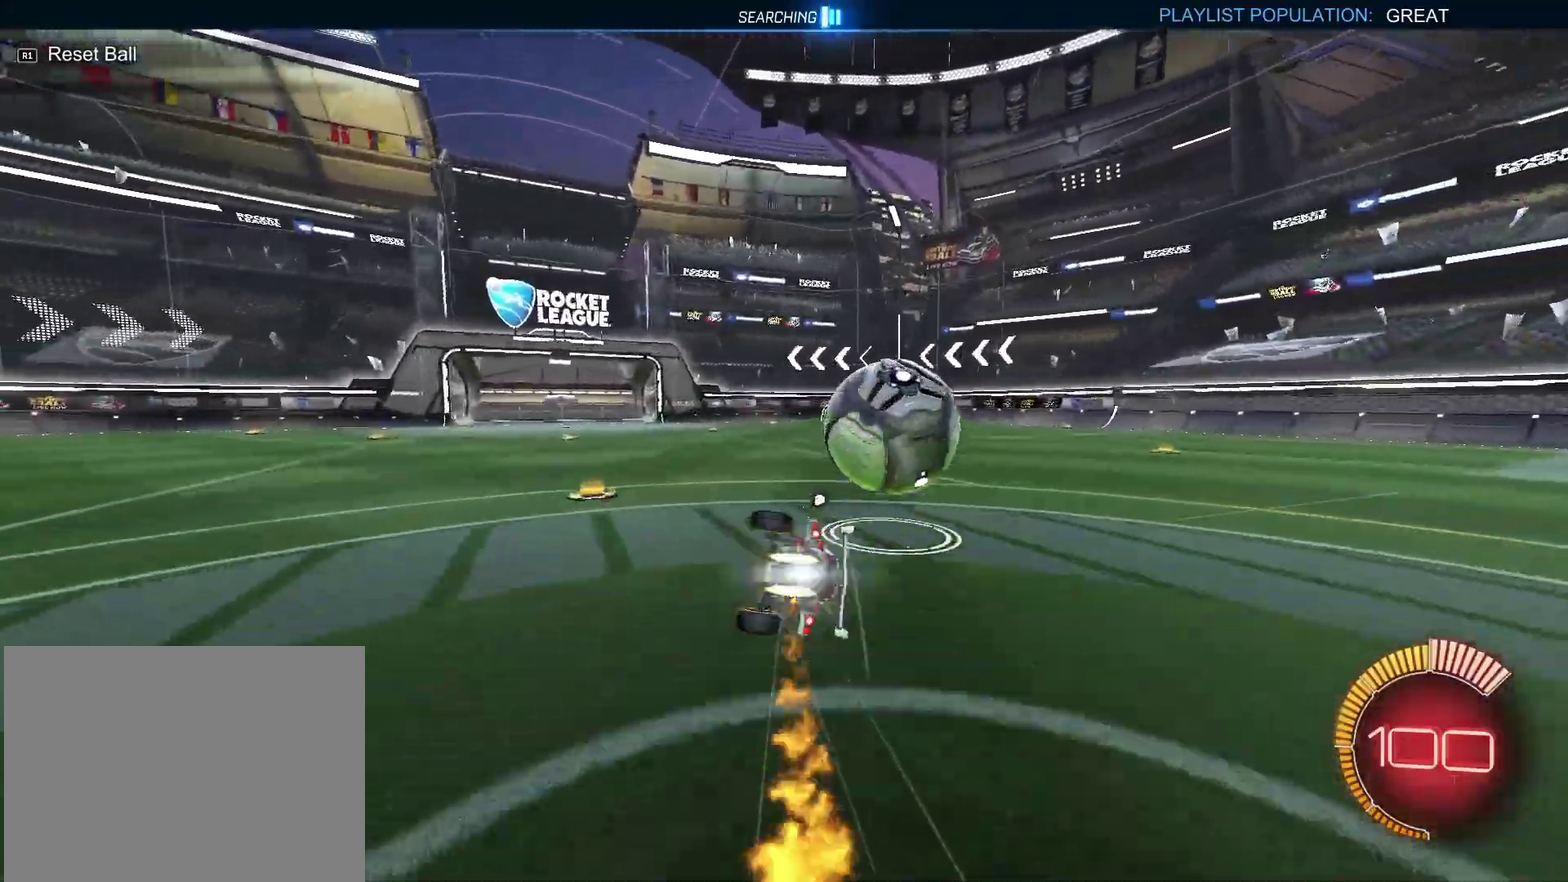
{"buttons": ["CIRCLE", "R2"], "left_stick": "down-right", "right_stick": "center", "events": [[133, "TRIANGLE", "down"], [250, "TRIANGLE", "up"], [250, "left_stick", "down-right"]]}
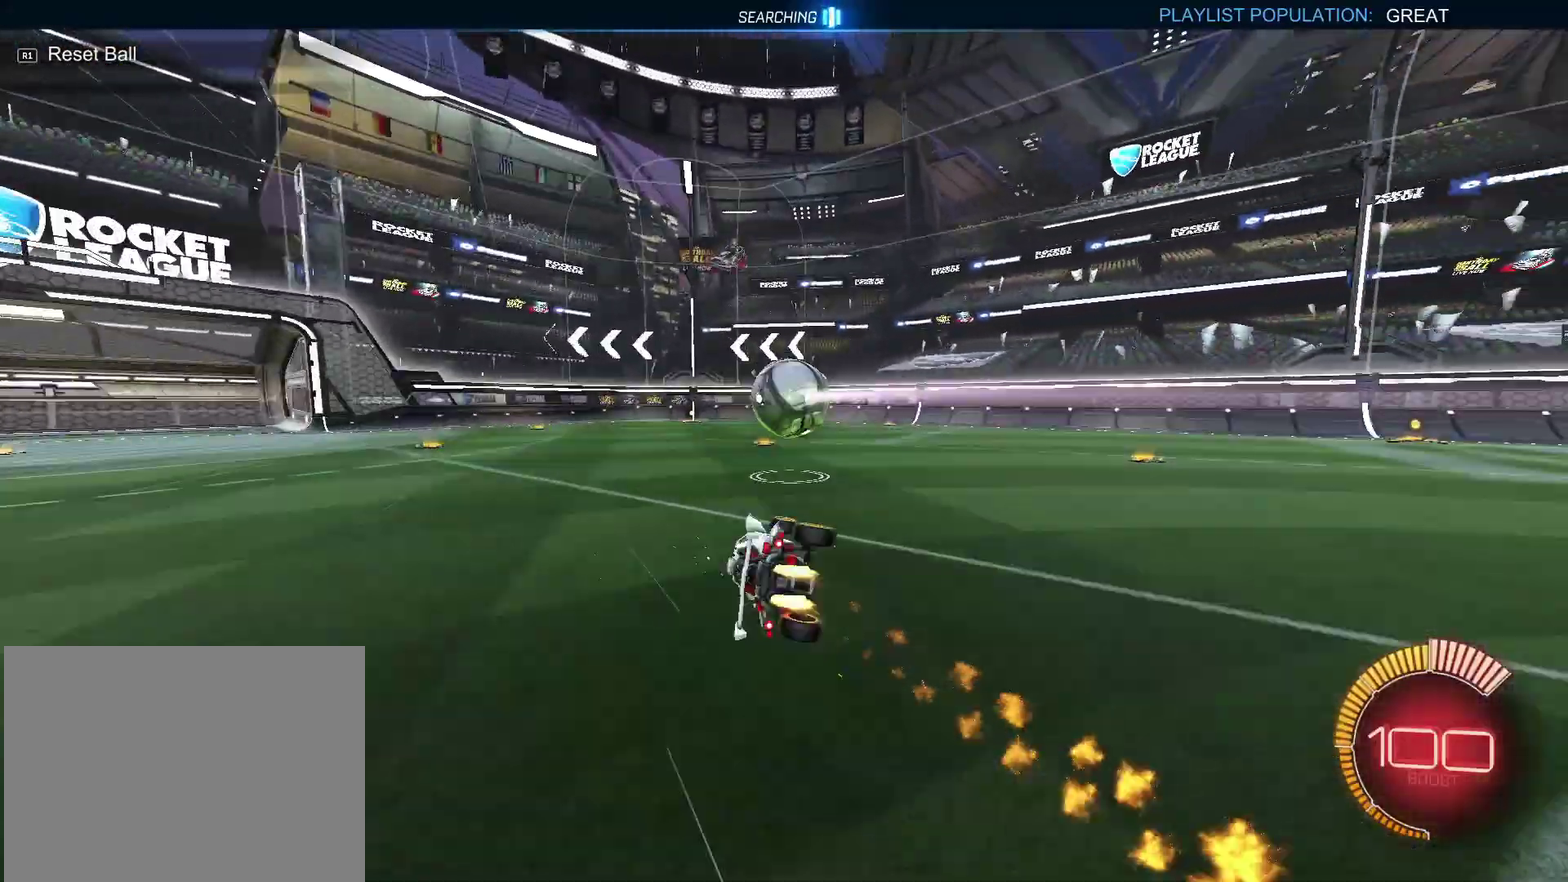
{"buttons": ["CROSS", "CIRCLE", "SQUARE", "R2"], "left_stick": "up-right", "right_stick": "center", "events": [[100, "left_stick", "right"], [300, "CROSS", "down"], [300, "left_stick", "up-right"], [367, "SQUARE", "down"]]}
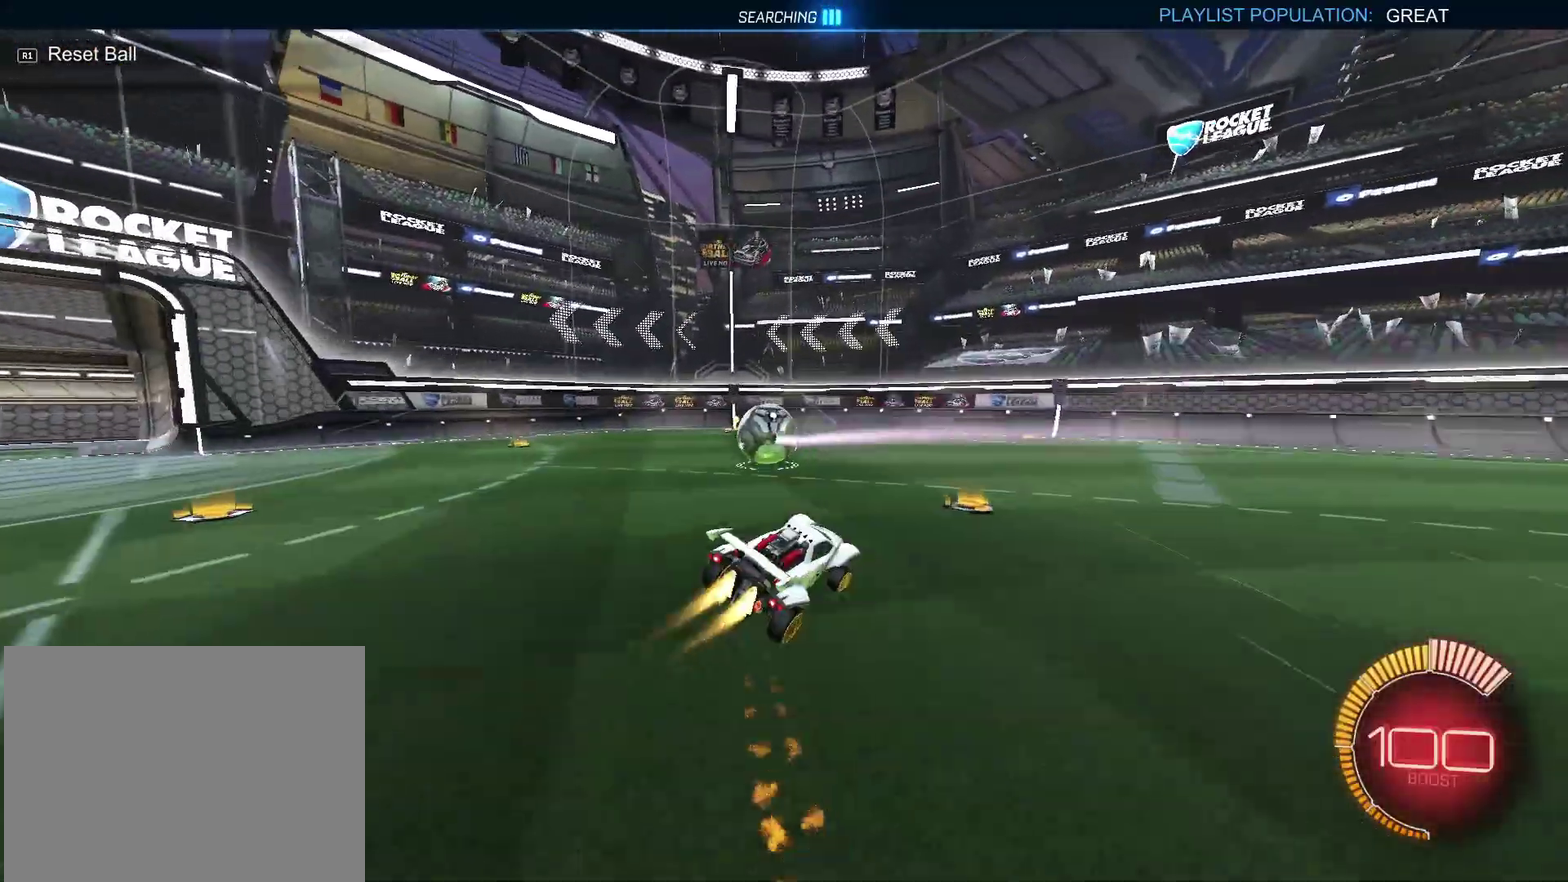
{"buttons": ["CIRCLE", "R2"], "left_stick": "right", "right_stick": "center", "events": [[167, "CIRCLE", "up"], [200, "CROSS", "up"], [217, "TRIANGLE", "down"], [350, "CIRCLE", "down"], [350, "SQUARE", "up"], [367, "left_stick", "right"], [433, "TRIANGLE", "up"]]}